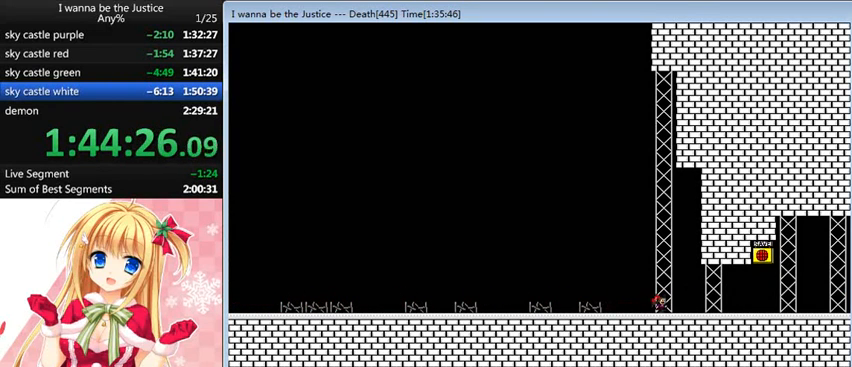
Gameplay with keyboard; each line is a JSON object with the keys held at the frame after it. "events" lists presses ("down") and releases ("up") of "0", "down", "left", "r", "right", "shift_l", "shift_r", "up" and "z" between this image and that frame as [ms after this image, input, new state], when the widget could be followed in between. No other keys are recorded. Mouse input is not recorded.
{"keys": ["right"], "events": []}
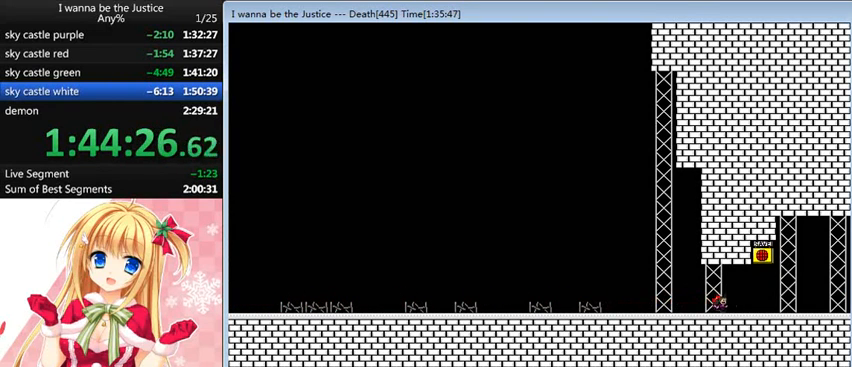
{"keys": ["right", "shift_l"], "events": [[320, "shift_l", "down"]]}
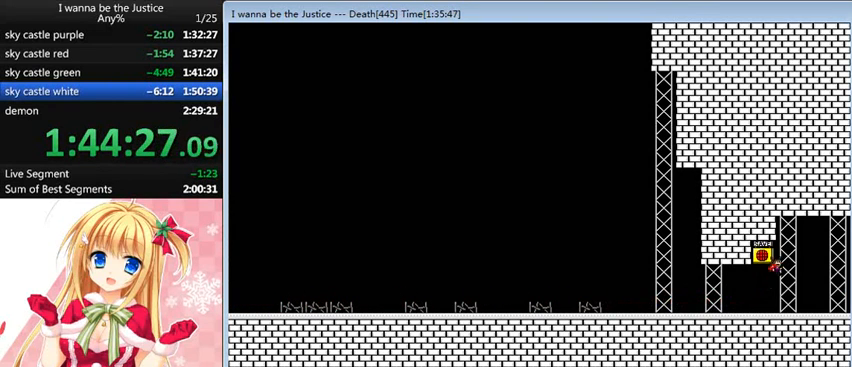
{"keys": [], "events": [[40, "left", "down"], [40, "right", "up"], [40, "shift_l", "up"], [80, "z", "down"], [120, "left", "up"], [120, "z", "up"]]}
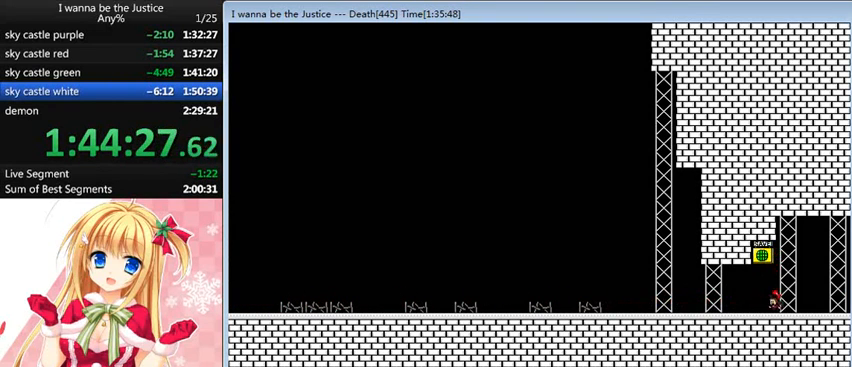
{"keys": [], "events": [[40, "right", "down"], [440, "right", "up"]]}
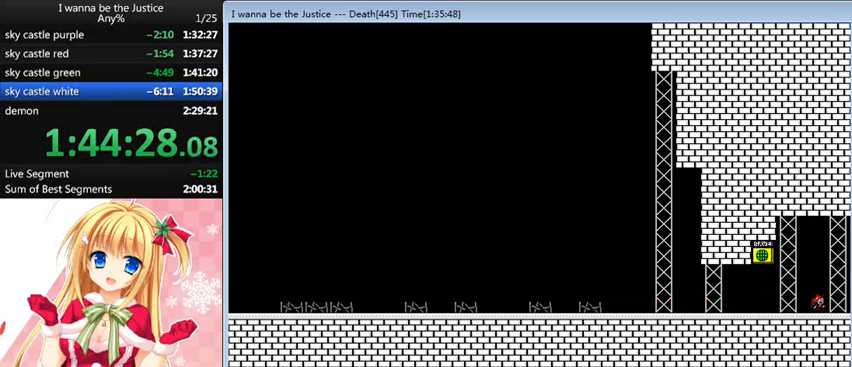
{"keys": ["z"], "events": [[160, "right", "down"], [200, "shift_l", "down"], [360, "left", "down"], [360, "right", "up"], [440, "left", "up"], [440, "shift_l", "up"], [480, "z", "down"]]}
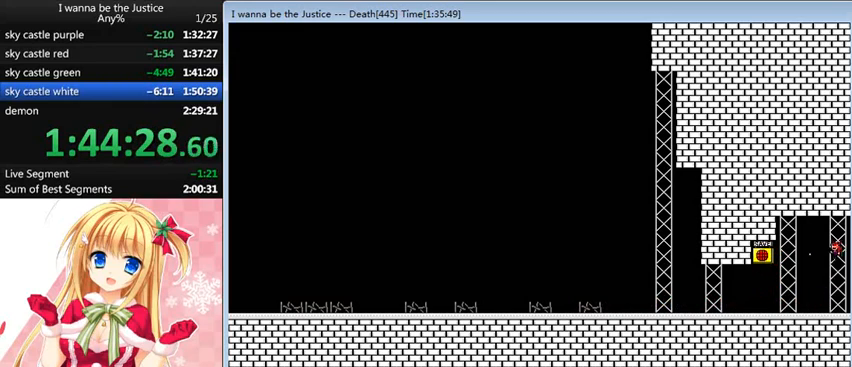
{"keys": [], "events": [[40, "z", "up"]]}
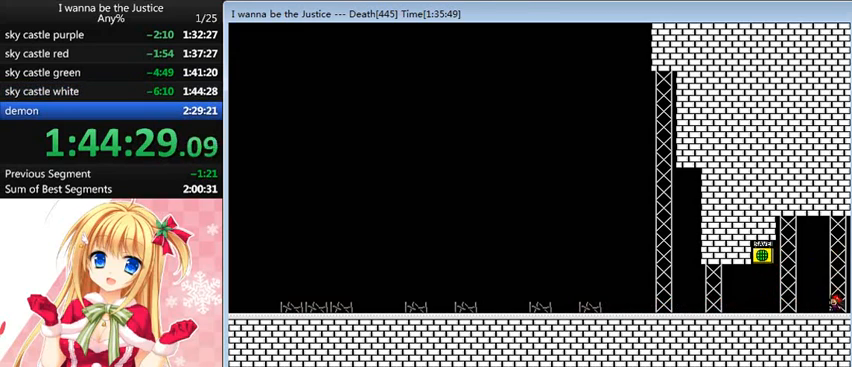
{"keys": ["right"], "events": [[120, "right", "down"]]}
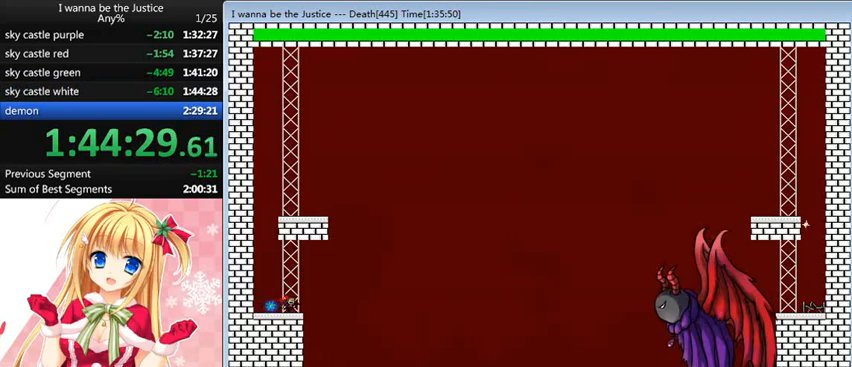
{"keys": ["z"], "events": [[40, "z", "down"], [160, "z", "up"], [200, "z", "down"], [360, "z", "up"], [480, "right", "up"], [480, "z", "down"]]}
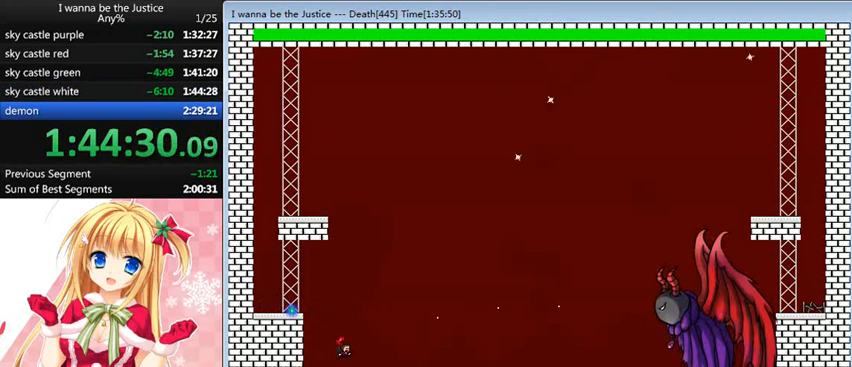
{"keys": ["z"], "events": [[40, "z", "up"], [120, "z", "down"], [160, "z", "up"], [280, "right", "down"], [280, "z", "down"], [320, "right", "up"], [320, "z", "up"], [400, "z", "down"], [440, "z", "up"], [520, "z", "down"]]}
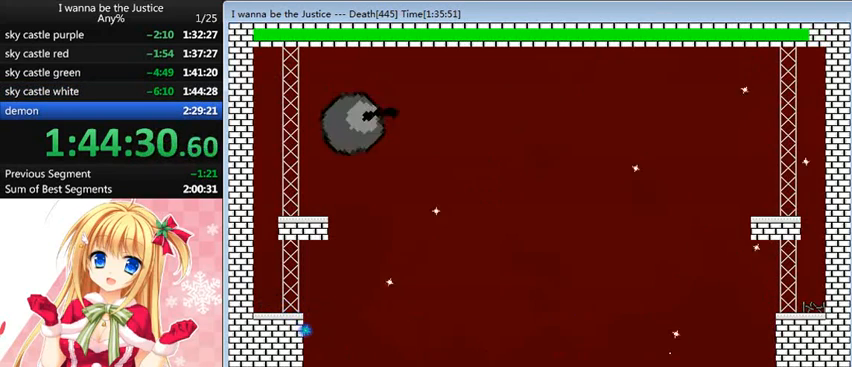
{"keys": ["right"], "events": [[40, "z", "up"], [120, "z", "down"], [160, "z", "up"], [240, "z", "down"], [280, "z", "up"], [360, "z", "down"], [400, "right", "down"], [440, "z", "up"]]}
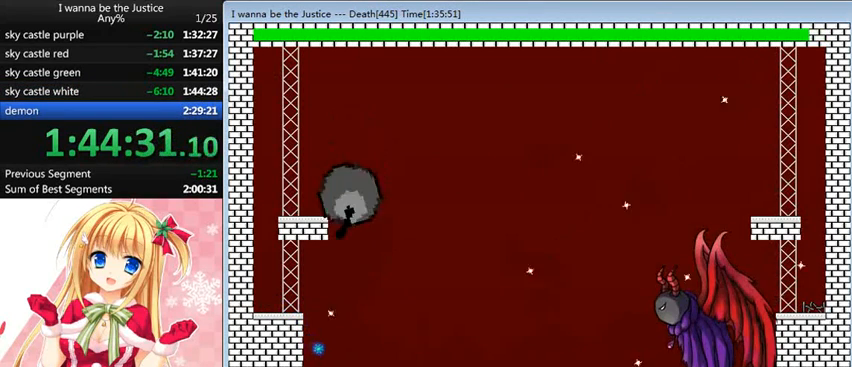
{"keys": ["right", "shift_l"], "events": [[40, "z", "down"], [80, "z", "up"], [160, "z", "down"], [200, "z", "up"], [320, "z", "down"], [400, "shift_l", "down"], [440, "z", "up"]]}
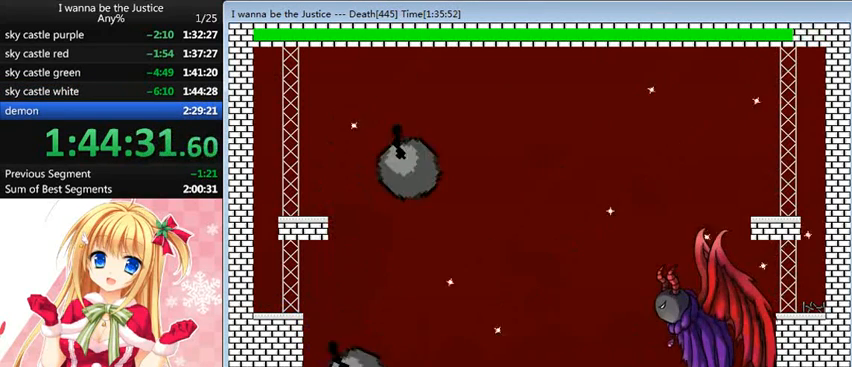
{"keys": ["right", "shift_l"], "events": [[80, "z", "down"], [120, "z", "up"], [200, "shift_l", "up"], [200, "z", "down"], [240, "z", "up"], [360, "z", "down"], [440, "shift_l", "down"], [480, "z", "up"]]}
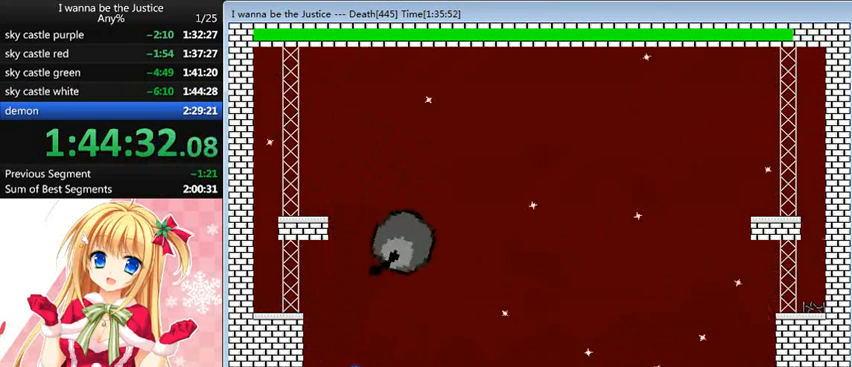
{"keys": ["left"], "events": [[80, "right", "up"], [80, "z", "down"], [160, "z", "up"], [240, "shift_l", "up"], [240, "z", "down"], [280, "z", "up"], [360, "z", "down"], [440, "left", "down"], [480, "z", "up"]]}
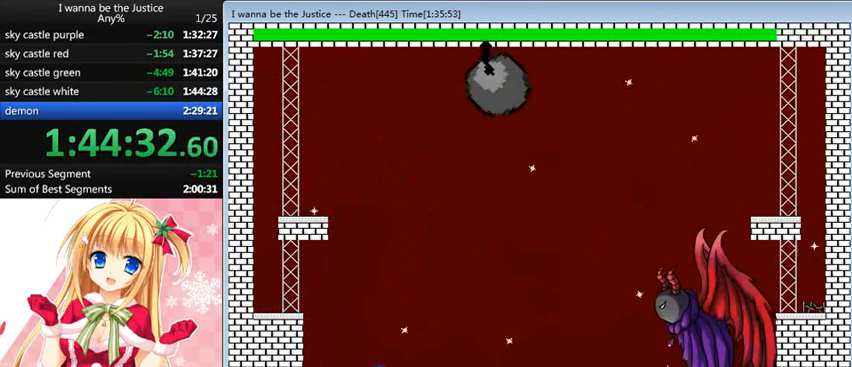
{"keys": ["right", "shift_l"], "events": [[280, "shift_l", "down"], [480, "left", "up"], [480, "right", "down"]]}
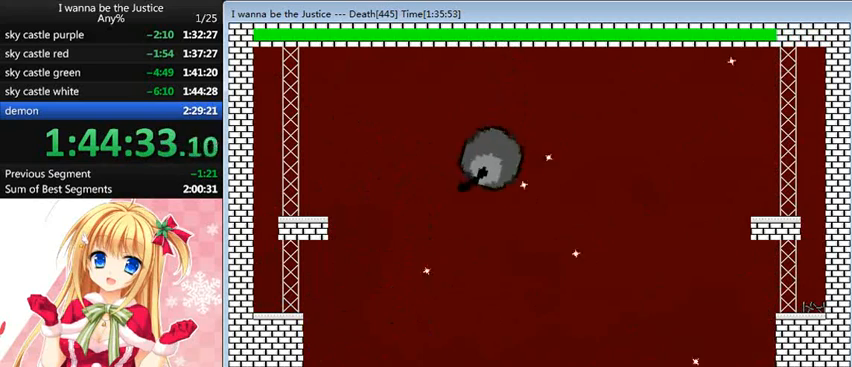
{"keys": ["left"], "events": [[40, "shift_l", "up"], [40, "z", "down"], [80, "right", "up"], [80, "z", "up"], [160, "z", "down"], [240, "left", "down"], [280, "z", "up"]]}
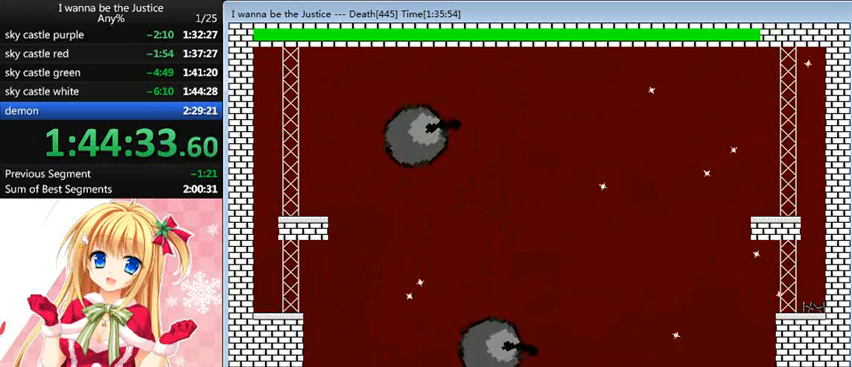
{"keys": ["left"], "events": [[40, "shift_l", "down"], [160, "left", "up"], [160, "right", "down"], [280, "right", "up"], [280, "shift_l", "up"], [280, "z", "down"], [320, "left", "down"], [360, "shift_l", "down"], [360, "z", "up"], [440, "shift_l", "up"]]}
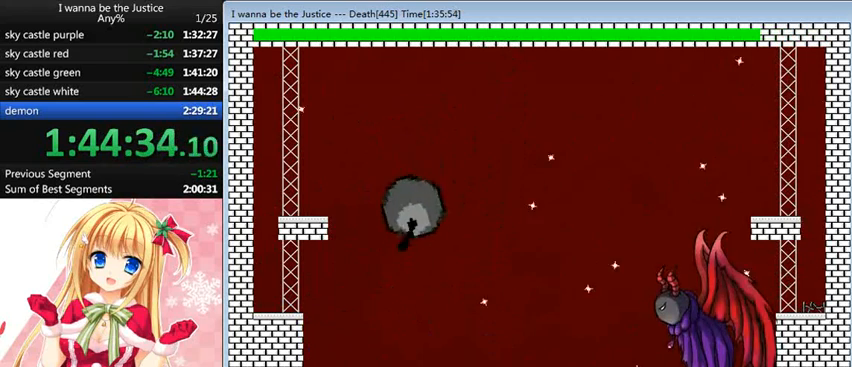
{"keys": ["right", "z"], "events": [[80, "z", "down"], [160, "left", "up"], [160, "z", "up"], [200, "left", "down"], [200, "z", "down"], [280, "z", "up"], [360, "z", "down"], [400, "left", "up"], [440, "right", "down"], [440, "shift_l", "down"], [440, "z", "up"], [520, "shift_l", "up"], [520, "z", "down"]]}
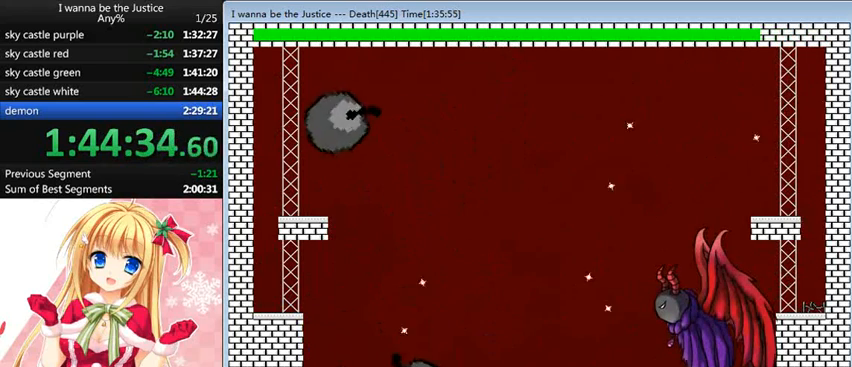
{"keys": ["right", "shift_l"], "events": [[120, "z", "up"], [160, "z", "down"], [240, "z", "up"], [280, "z", "down"], [400, "shift_l", "down"], [440, "z", "up"]]}
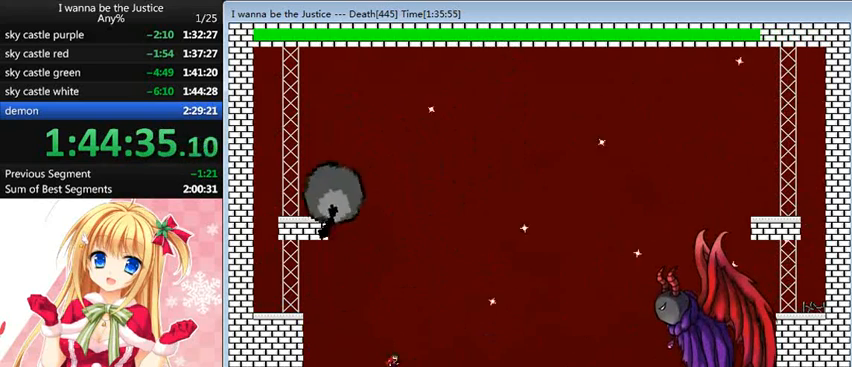
{"keys": ["right"], "events": [[40, "z", "down"], [80, "z", "up"], [200, "right", "up"], [200, "z", "down"], [240, "z", "up"], [280, "shift_l", "up"], [320, "z", "down"], [360, "z", "up"], [440, "right", "down"], [440, "z", "down"], [520, "z", "up"]]}
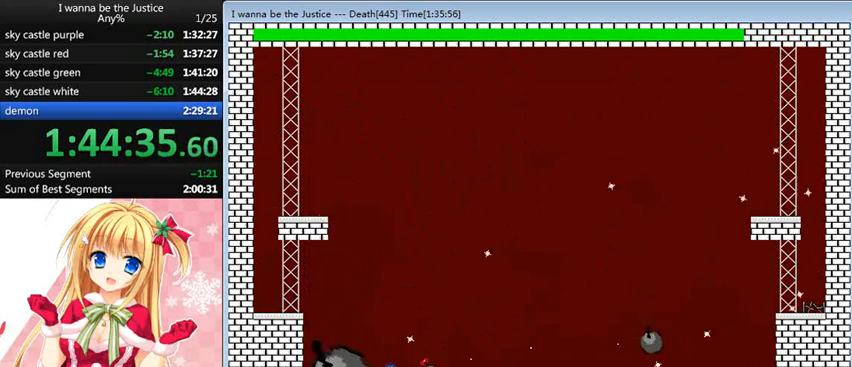
{"keys": ["shift_l"], "events": [[40, "z", "down"], [200, "z", "up"], [280, "shift_l", "down"], [400, "right", "up"]]}
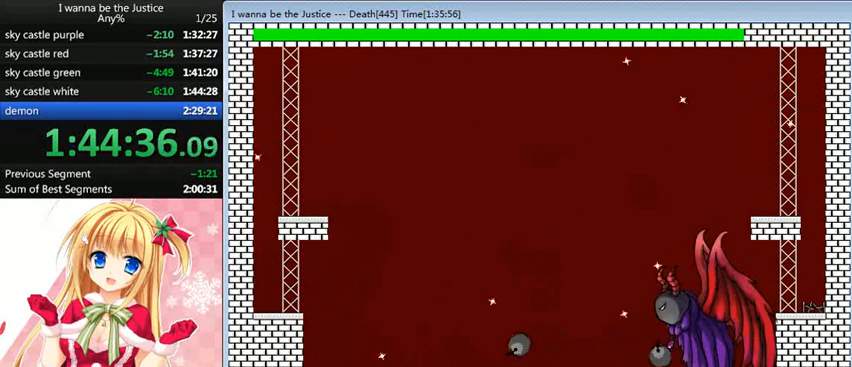
{"keys": ["left"], "events": [[40, "shift_l", "up"], [120, "z", "down"], [200, "z", "up"], [280, "left", "down"], [280, "z", "down"], [360, "z", "up"]]}
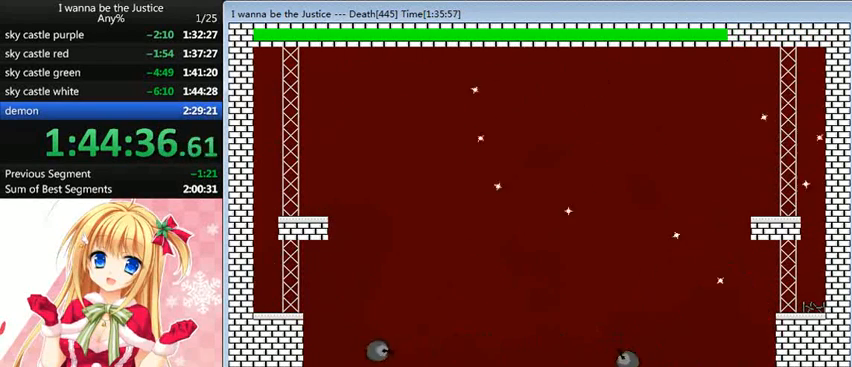
{"keys": ["left"], "events": [[80, "shift_l", "down"], [360, "left", "up"], [360, "shift_l", "up"], [360, "z", "down"], [400, "left", "down"], [400, "z", "up"]]}
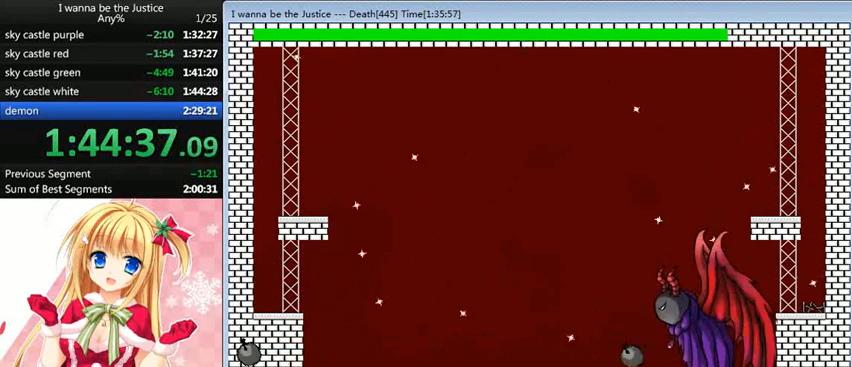
{"keys": ["left"], "events": [[120, "shift_l", "down"], [320, "right", "down"], [400, "left", "up"], [400, "shift_l", "up"], [400, "z", "down"], [440, "left", "down"], [440, "right", "up"], [440, "z", "up"]]}
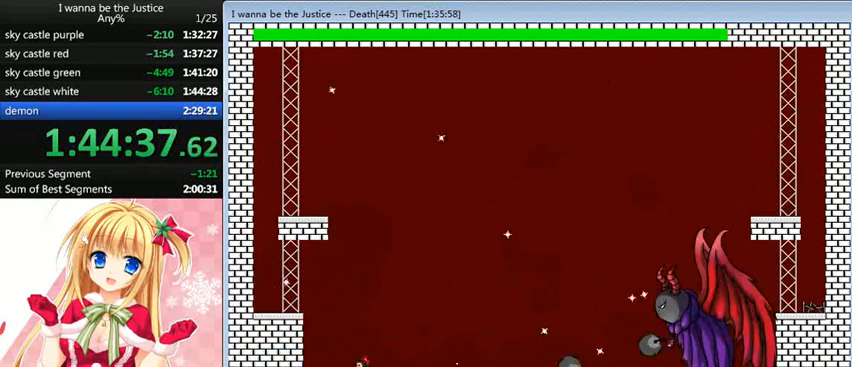
{"keys": ["shift_l", "z"], "events": [[240, "left", "up"], [240, "right", "down"], [240, "shift_l", "down"], [400, "right", "up"], [440, "z", "down"]]}
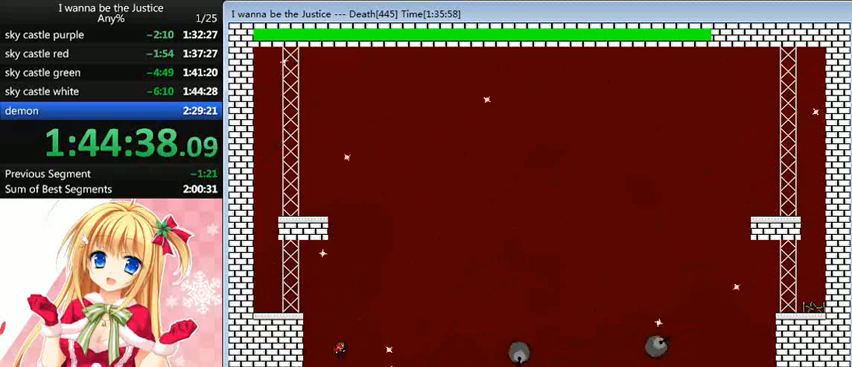
{"keys": ["right", "shift_l", "z"], "events": [[40, "z", "up"], [80, "z", "down"], [200, "shift_l", "up"], [200, "z", "up"], [280, "z", "down"], [360, "shift_l", "down"], [400, "right", "down"], [400, "z", "up"], [520, "z", "down"]]}
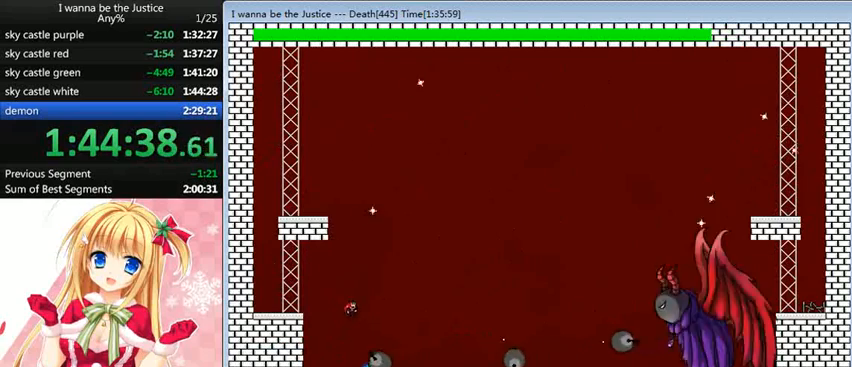
{"keys": ["right", "shift_l", "z"], "events": [[80, "z", "up"], [160, "z", "down"], [240, "z", "up"], [320, "z", "down"], [360, "z", "up"], [440, "z", "down"]]}
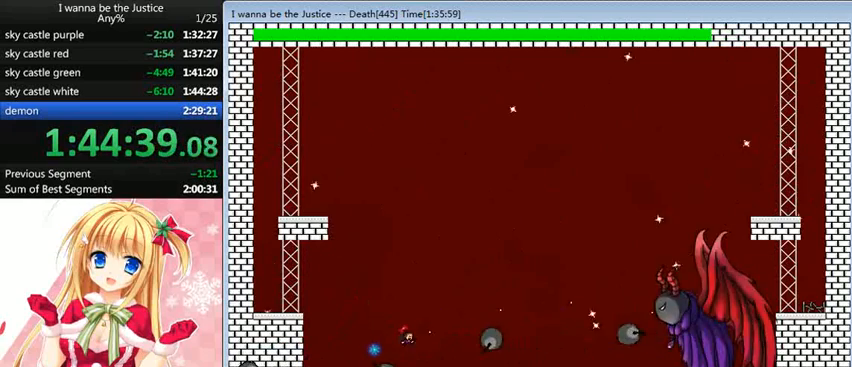
{"keys": ["left", "shift_l"], "events": [[40, "z", "up"], [80, "right", "up"], [80, "shift_l", "up"], [80, "z", "down"], [120, "left", "down"], [160, "z", "up"], [400, "shift_l", "down"]]}
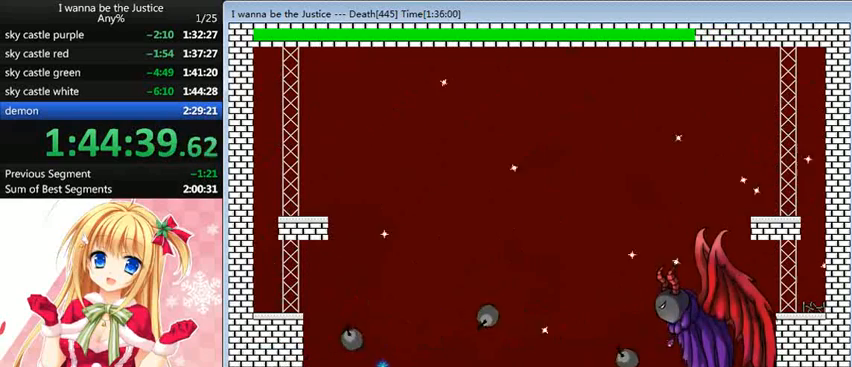
{"keys": ["z"], "events": [[160, "right", "down"], [160, "shift_l", "up"], [200, "left", "up"], [200, "right", "up"], [200, "z", "down"], [240, "z", "up"], [360, "z", "down"], [400, "z", "up"], [480, "z", "down"]]}
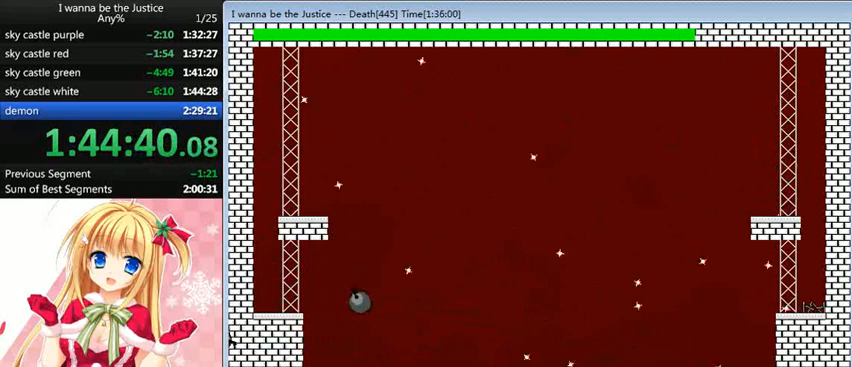
{"keys": [], "events": [[40, "z", "up"], [160, "z", "down"], [200, "shift_l", "down"], [240, "z", "up"], [440, "shift_l", "up"], [440, "z", "down"], [480, "z", "up"]]}
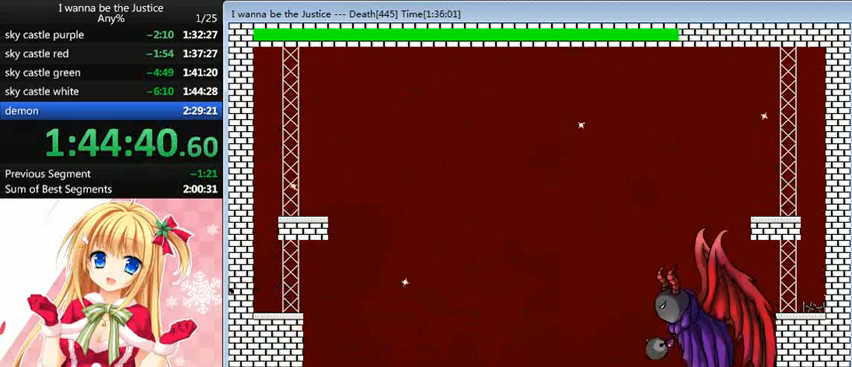
{"keys": [], "events": [[80, "left", "down"], [80, "z", "down"], [160, "z", "up"], [240, "left", "up"], [240, "right", "down"], [240, "z", "down"], [280, "right", "up"], [280, "z", "up"], [360, "z", "down"], [440, "z", "up"]]}